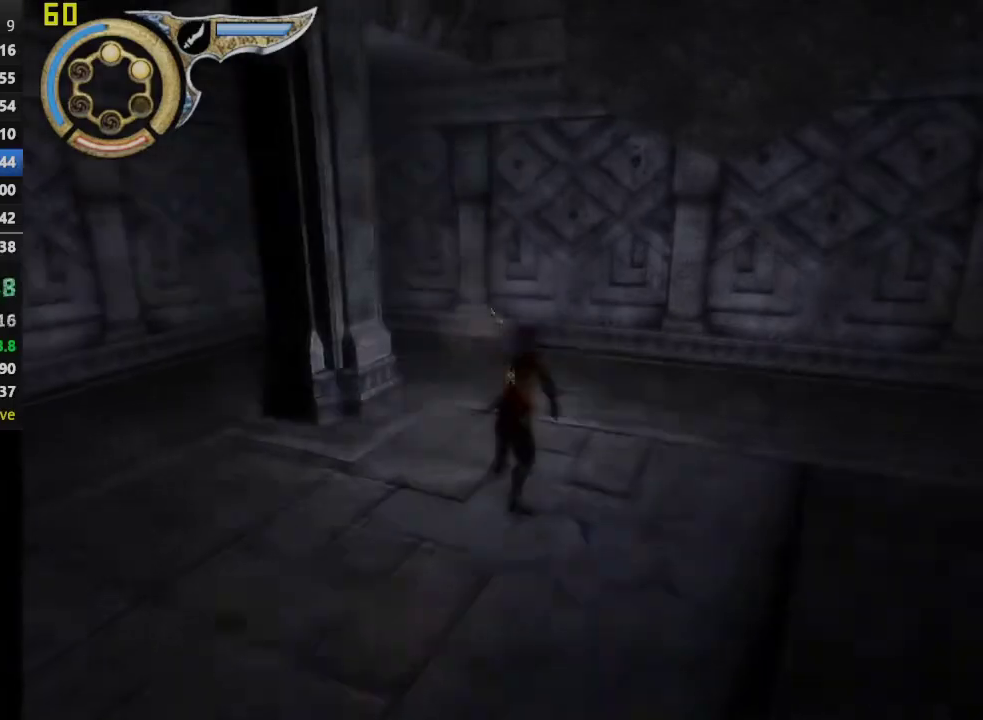
Gameplay with a controller (PlayStation layout); each line is a JSON object with the inputs held at the frame after it. "events" lists button and stick changes between this image and that frame as [ms after this image, input, new state], when the widget could be followed in between. This overlay highlights the sticks when they move; stick clicks (L3 R3) are not distinguishable.
{"buttons": [], "left_stick": "up-right", "right_stick": "center", "events": [[117, "left_stick", "up"], [183, "R1", "down"], [267, "left_stick", "up-left"], [333, "R1", "up"], [383, "left_stick", "up"], [433, "left_stick", "up-right"]]}
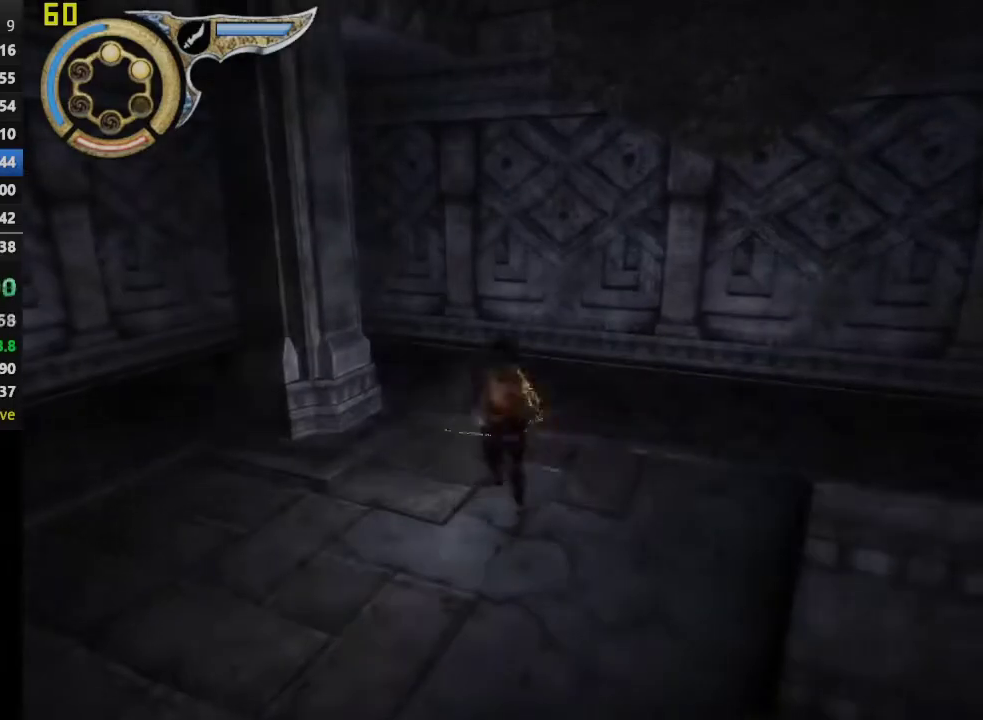
{"buttons": [], "left_stick": "center", "right_stick": "center", "events": [[133, "TRIANGLE", "down"], [267, "left_stick", "center"], [283, "TRIANGLE", "up"]]}
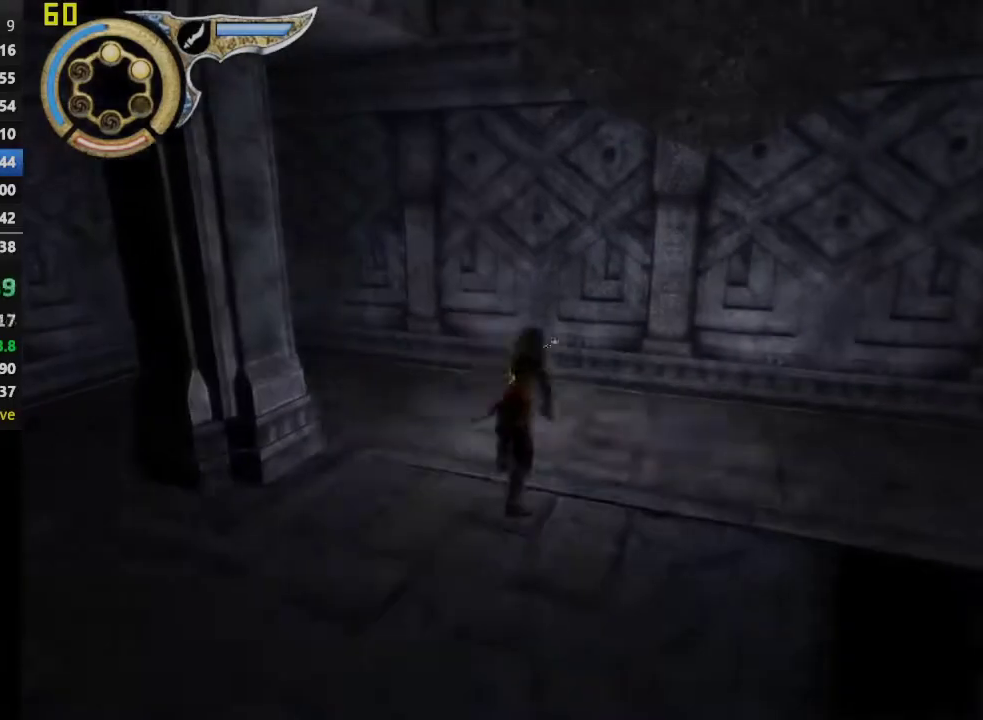
{"buttons": [], "left_stick": "center", "right_stick": "center", "events": []}
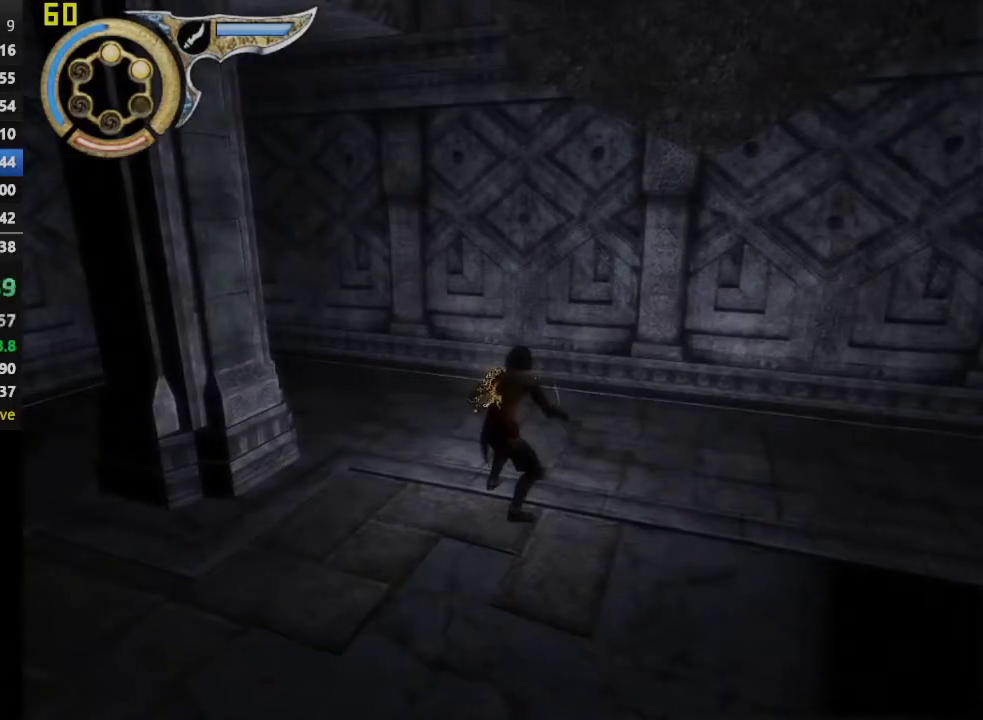
{"buttons": [], "left_stick": "center", "right_stick": "center", "events": [[50, "TRIANGLE", "down"], [217, "TRIANGLE", "up"]]}
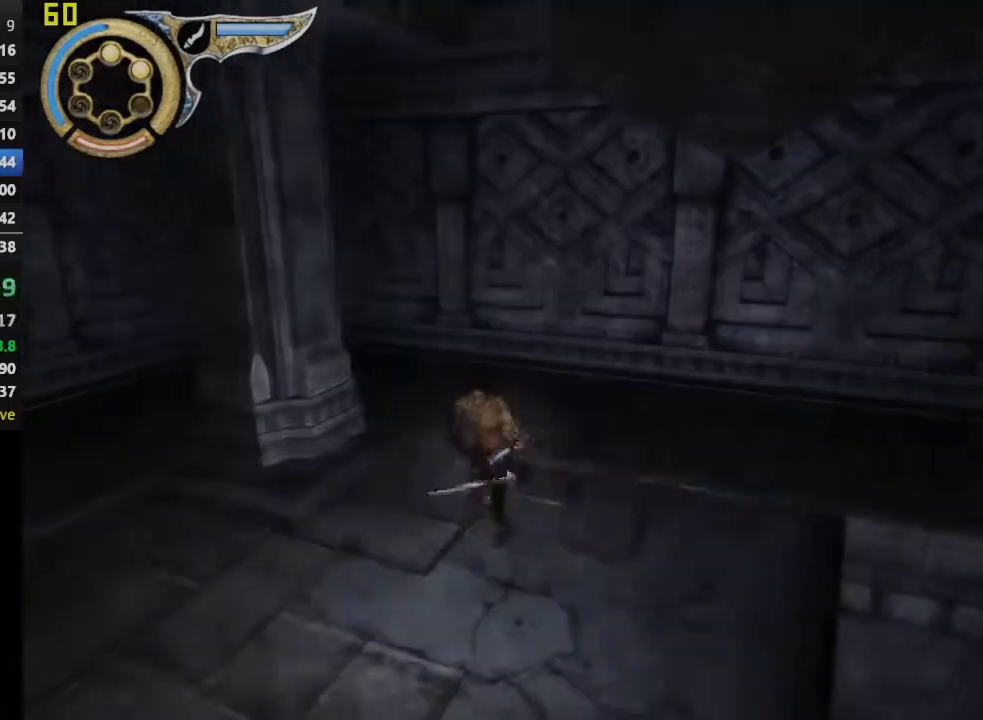
{"buttons": [], "left_stick": "center", "right_stick": "center", "events": []}
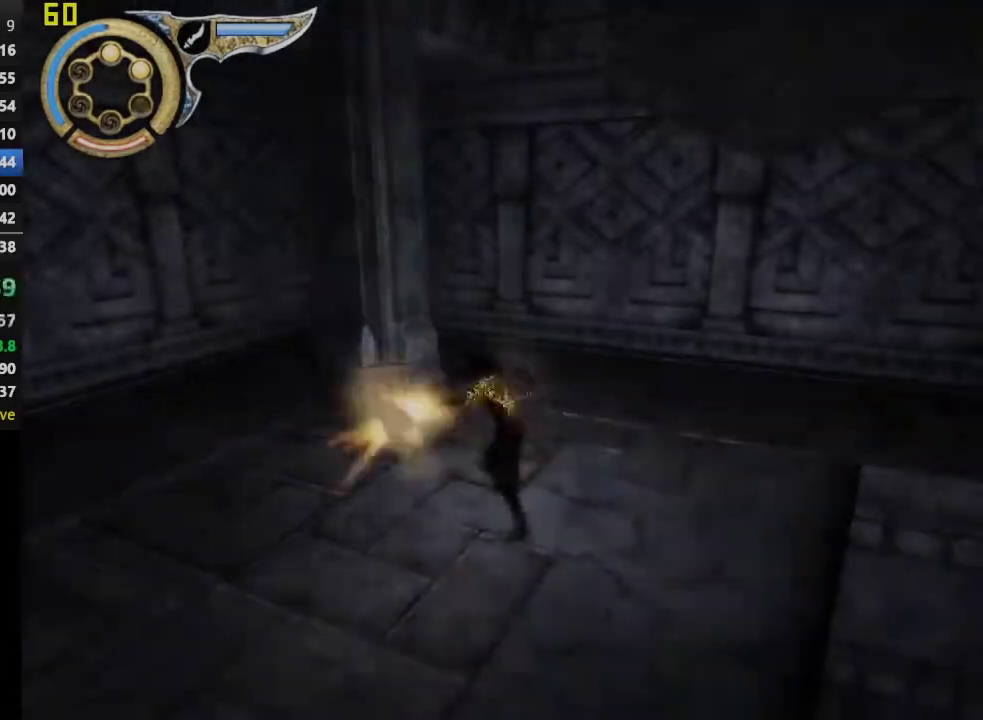
{"buttons": [], "left_stick": "up-left", "right_stick": "center", "events": [[50, "left_stick", "left"], [183, "R1", "down"], [267, "R1", "up"], [300, "left_stick", "up-left"]]}
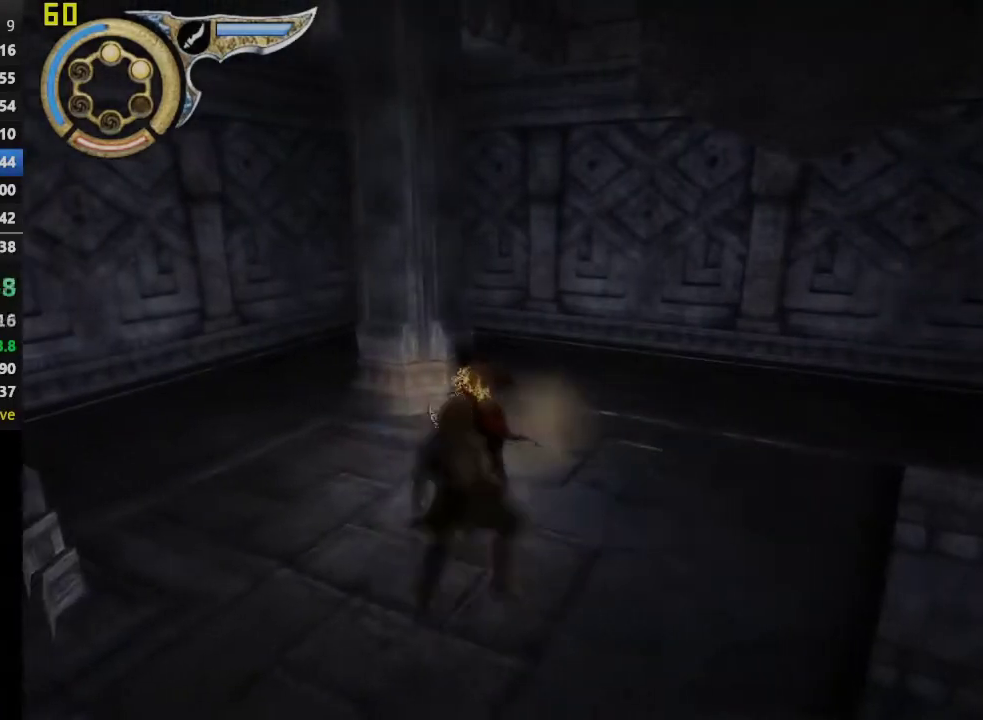
{"buttons": [], "left_stick": "up", "right_stick": "center", "events": [[183, "right_stick", "left"], [433, "left_stick", "up"], [467, "right_stick", "center"]]}
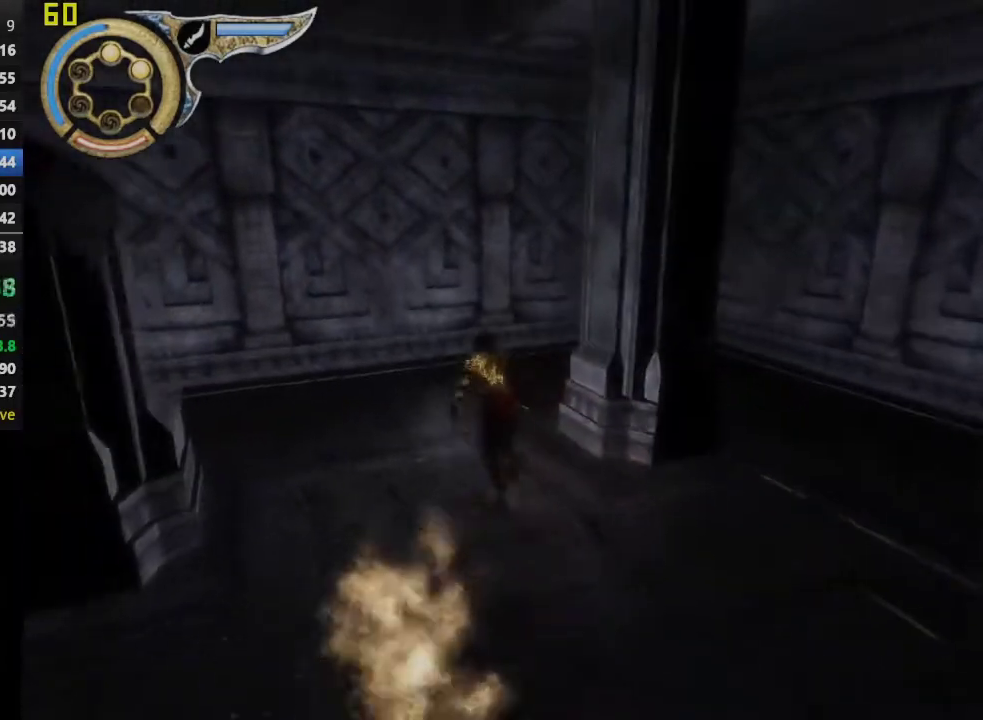
{"buttons": [], "left_stick": "up-right", "right_stick": "center", "events": [[350, "left_stick", "up-right"]]}
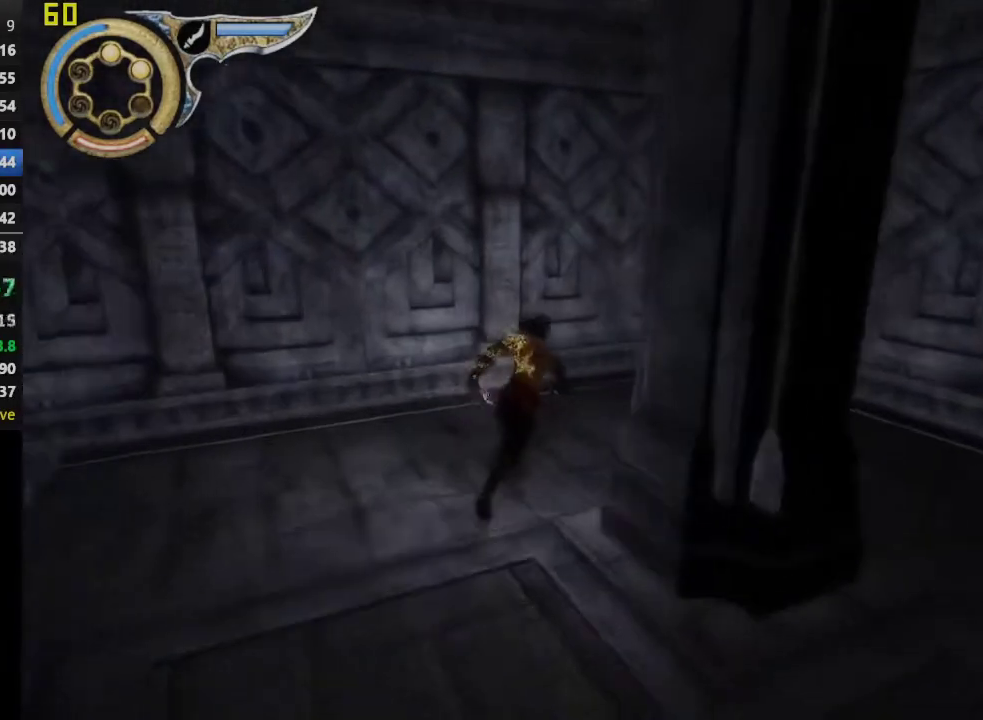
{"buttons": [], "left_stick": "center", "right_stick": "left", "events": [[67, "left_stick", "up"], [200, "right_stick", "left"], [333, "left_stick", "up-left"], [383, "left_stick", "center"]]}
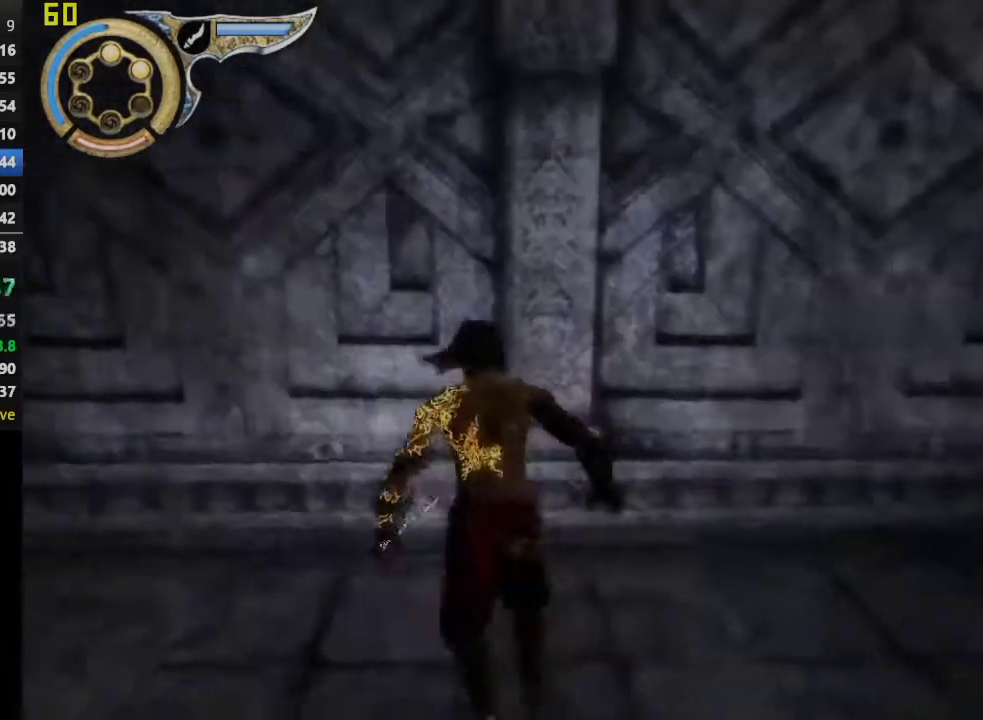
{"buttons": [], "left_stick": "up-left", "right_stick": "center", "events": [[83, "right_stick", "center"], [117, "left_stick", "up"], [300, "left_stick", "center"], [300, "right_stick", "right"], [367, "right_stick", "center"], [433, "left_stick", "up-left"]]}
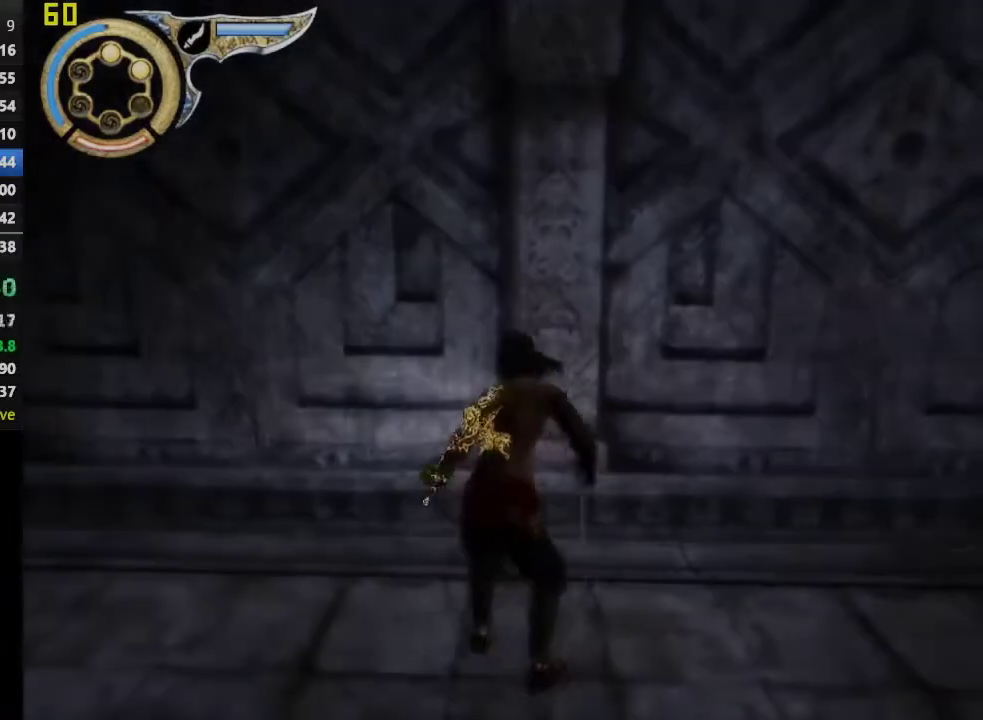
{"buttons": [], "left_stick": "up", "right_stick": "center", "events": [[83, "left_stick", "center"], [217, "left_stick", "up"], [350, "left_stick", "center"], [467, "left_stick", "up"]]}
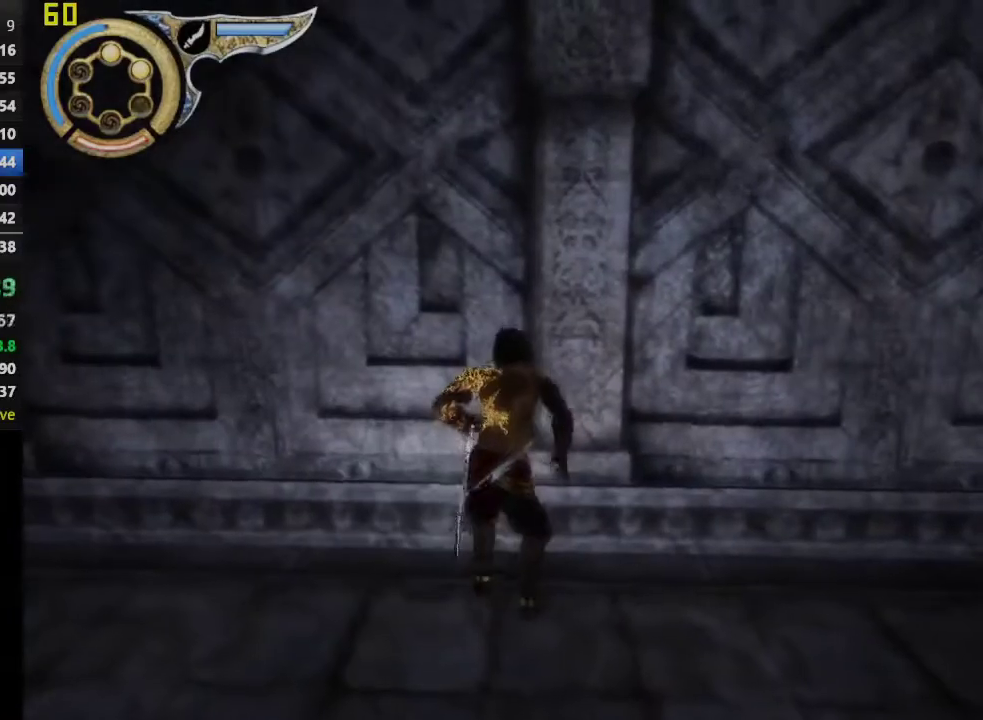
{"buttons": [], "left_stick": "center", "right_stick": "center", "events": [[67, "left_stick", "center"]]}
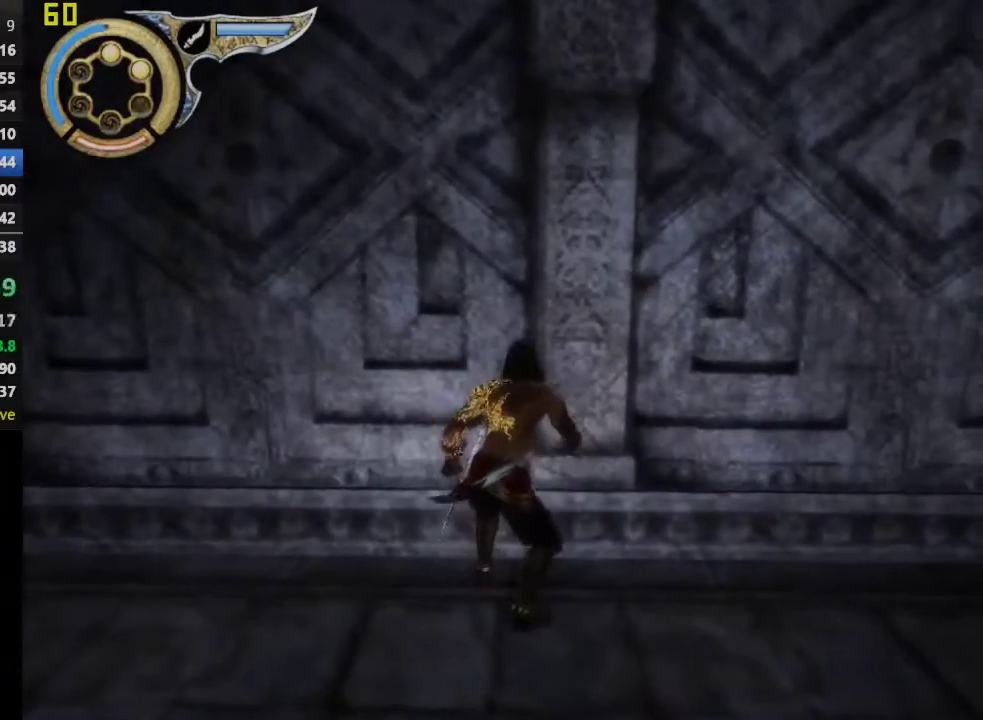
{"buttons": ["R1", "DPAD_UP"], "left_stick": "center", "right_stick": "center", "events": [[200, "DPAD_UP", "down"], [283, "R1", "down"]]}
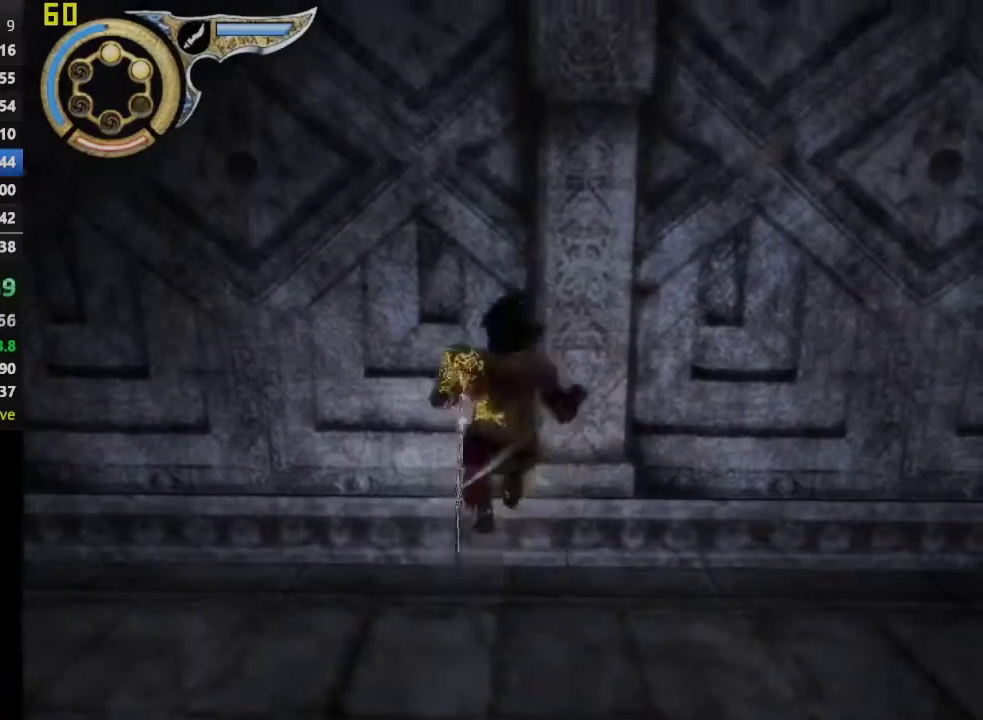
{"buttons": ["CROSS", "R1"], "left_stick": "center", "right_stick": "center", "events": [[167, "DPAD_UP", "up"], [433, "CROSS", "down"]]}
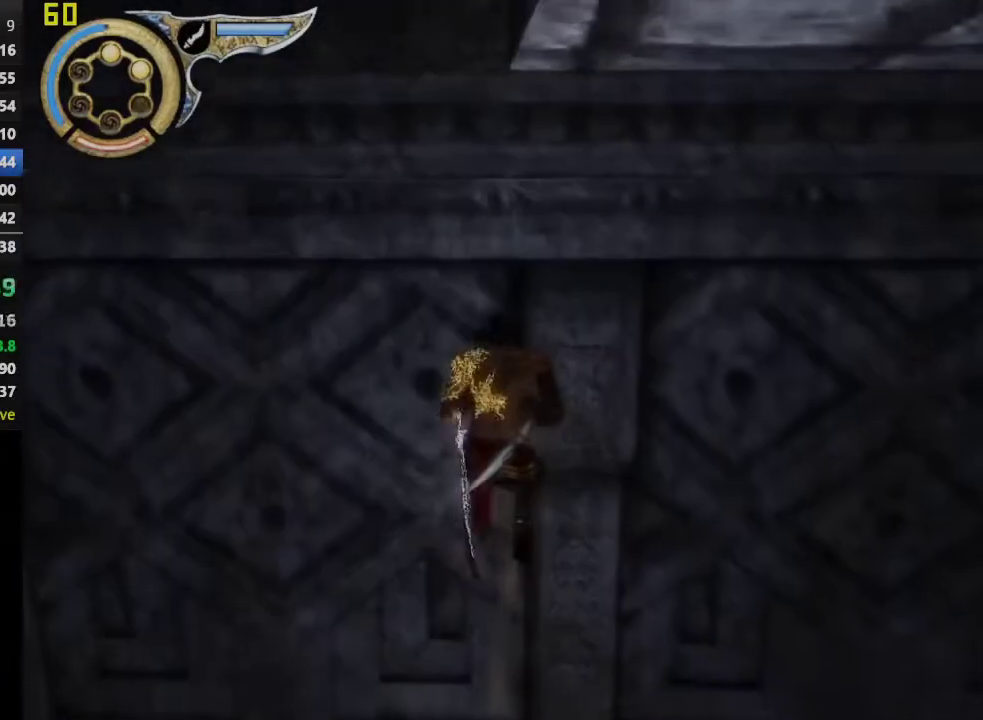
{"buttons": ["R1"], "left_stick": "center", "right_stick": "center", "events": [[200, "CROSS", "up"]]}
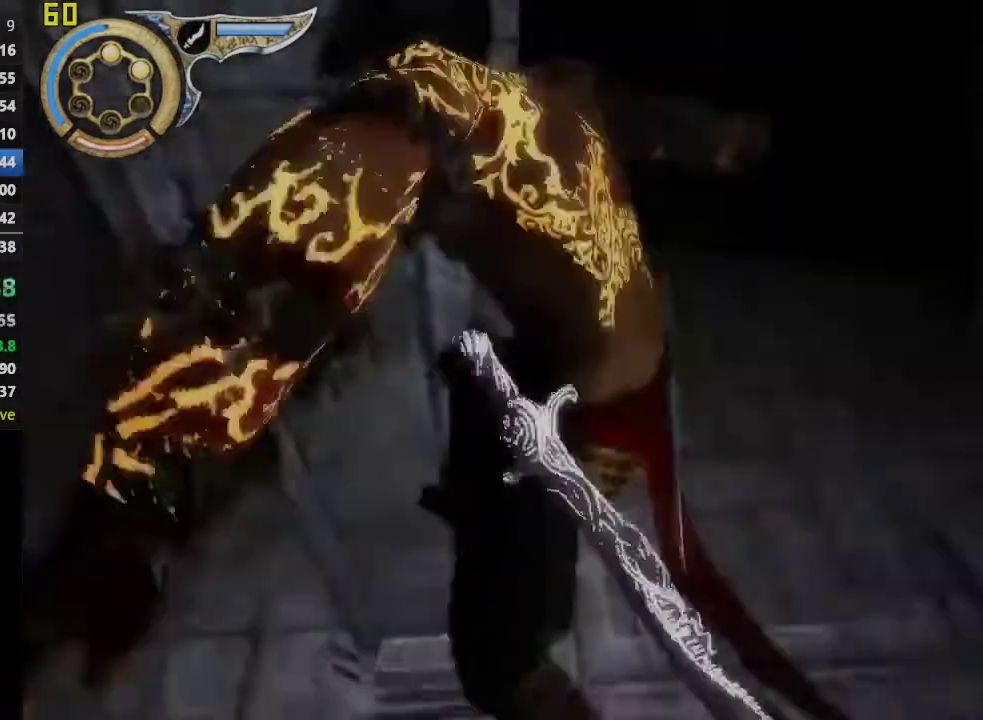
{"buttons": ["R1"], "left_stick": "center", "right_stick": "center", "events": [[100, "CROSS", "down"], [350, "CROSS", "up"]]}
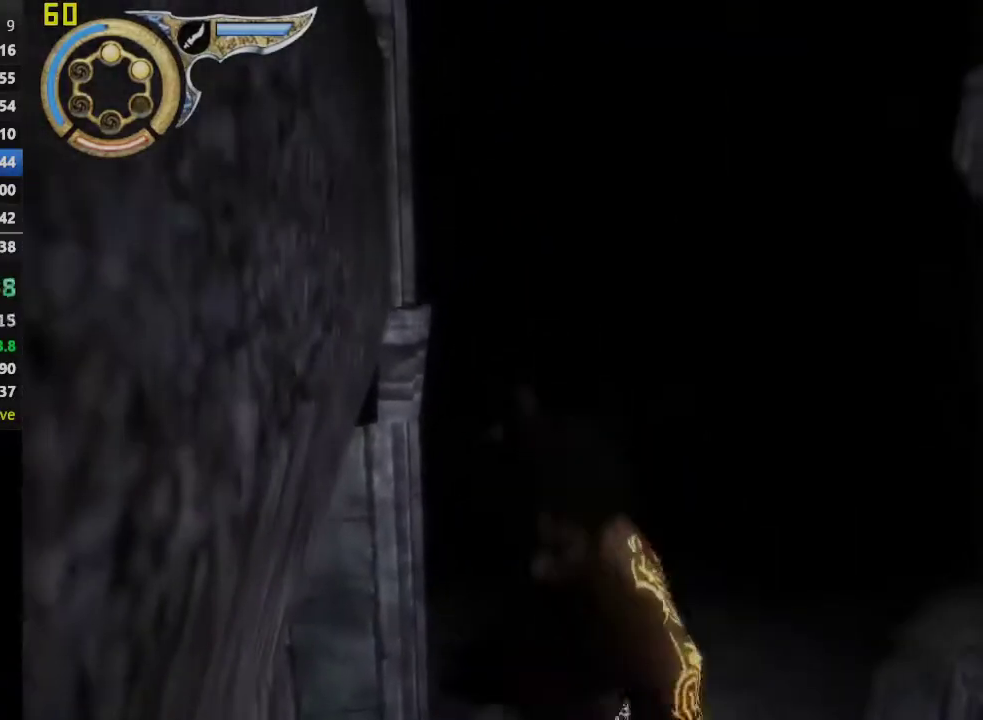
{"buttons": ["R1"], "left_stick": "center", "right_stick": "center", "events": [[217, "CROSS", "down"], [500, "CROSS", "up"]]}
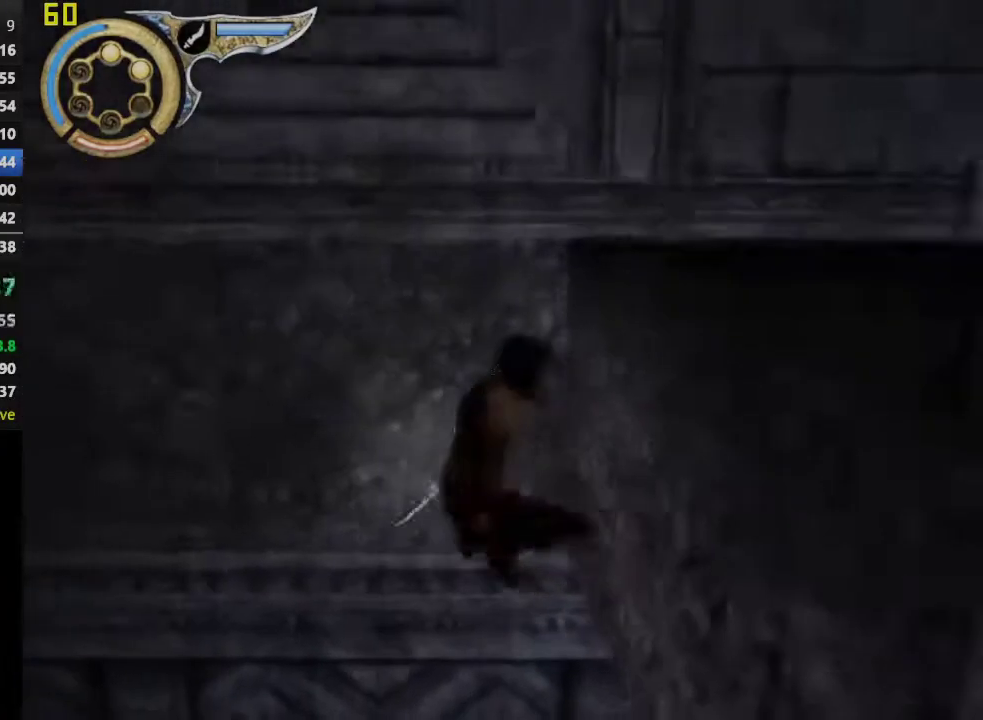
{"buttons": [], "left_stick": "center", "right_stick": "center", "events": [[67, "R1", "up"]]}
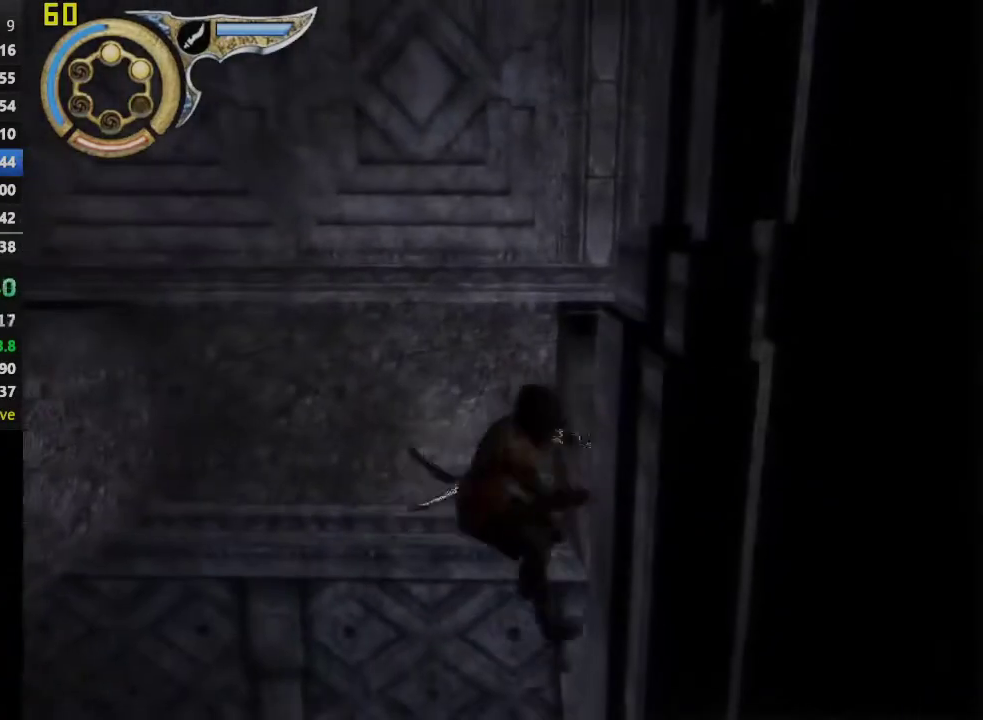
{"buttons": ["CROSS"], "left_stick": "up-right", "right_stick": "center", "events": [[200, "CROSS", "down"], [233, "left_stick", "up-right"]]}
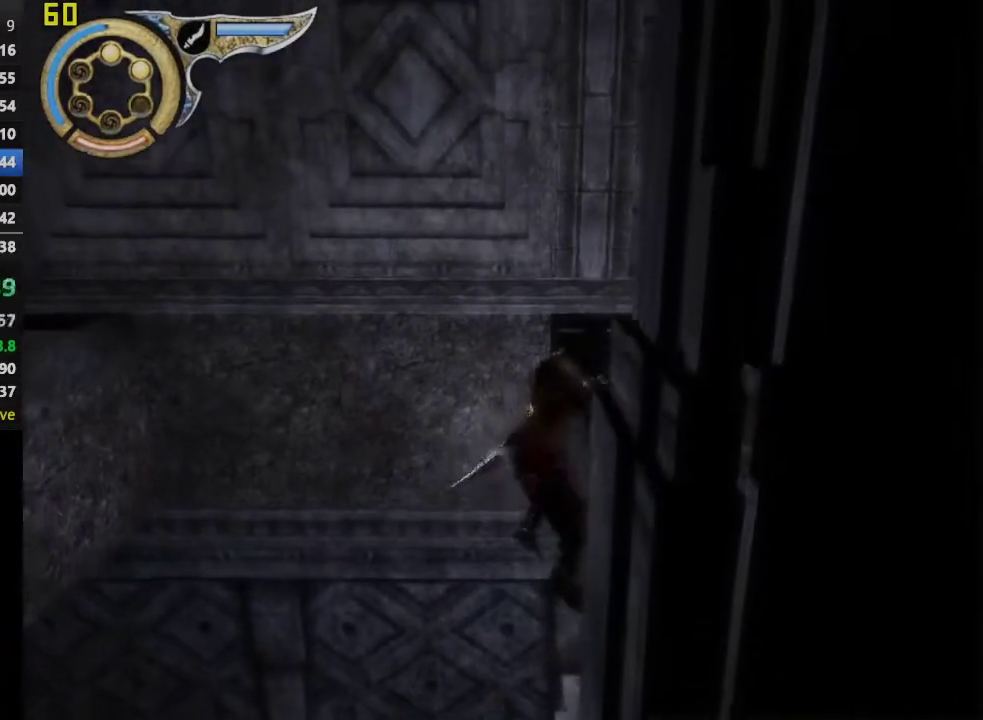
{"buttons": [], "left_stick": "up-right", "right_stick": "right", "events": [[117, "CROSS", "up"], [383, "right_stick", "right"]]}
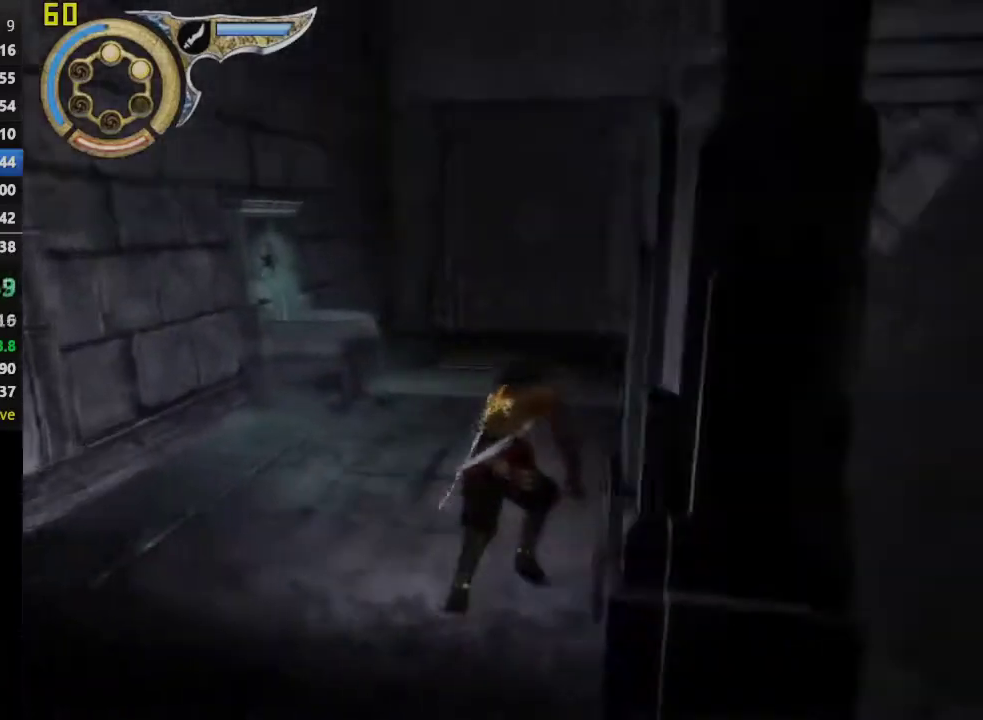
{"buttons": [], "left_stick": "up", "right_stick": "center", "events": [[33, "left_stick", "up"], [133, "right_stick", "center"]]}
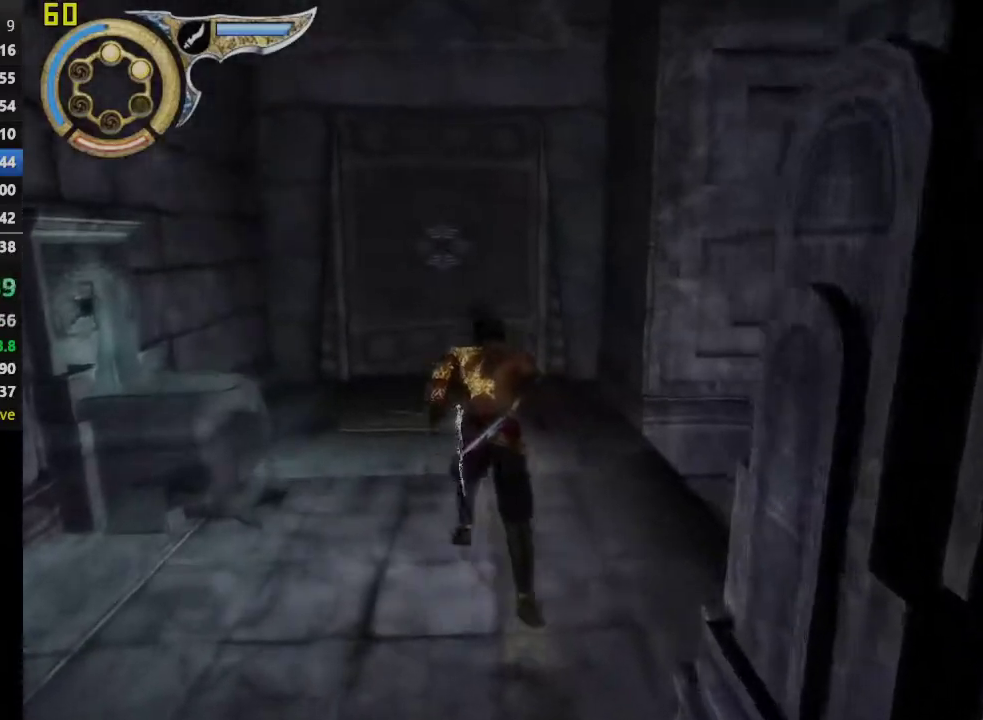
{"buttons": [], "left_stick": "up", "right_stick": "center", "events": []}
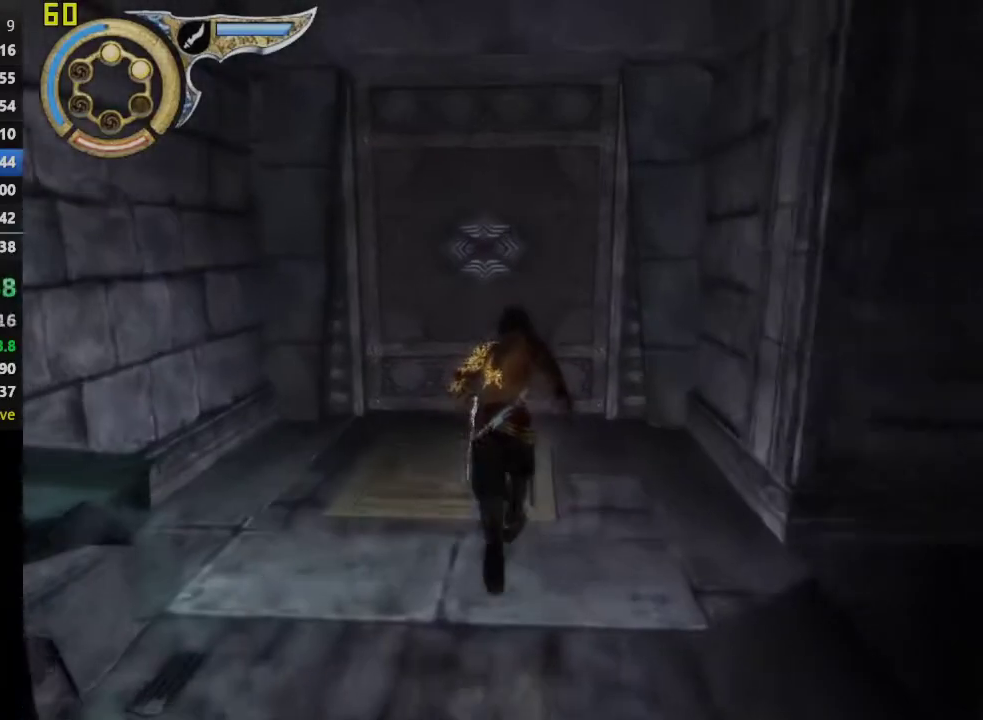
{"buttons": [], "left_stick": "up", "right_stick": "center", "events": []}
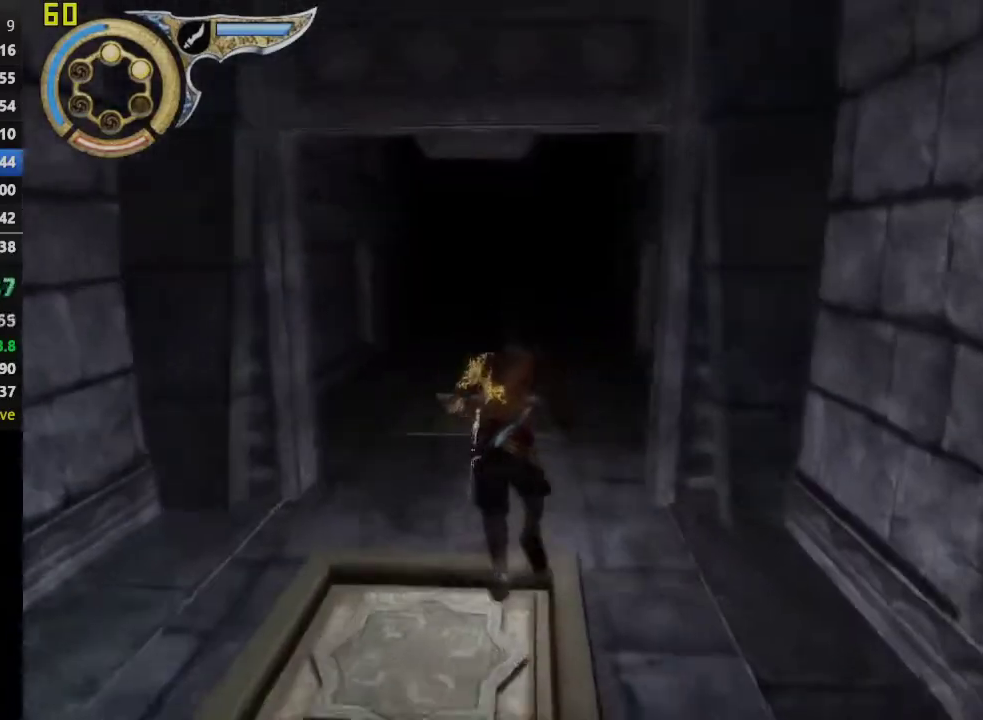
{"buttons": [], "left_stick": "up", "right_stick": "center", "events": []}
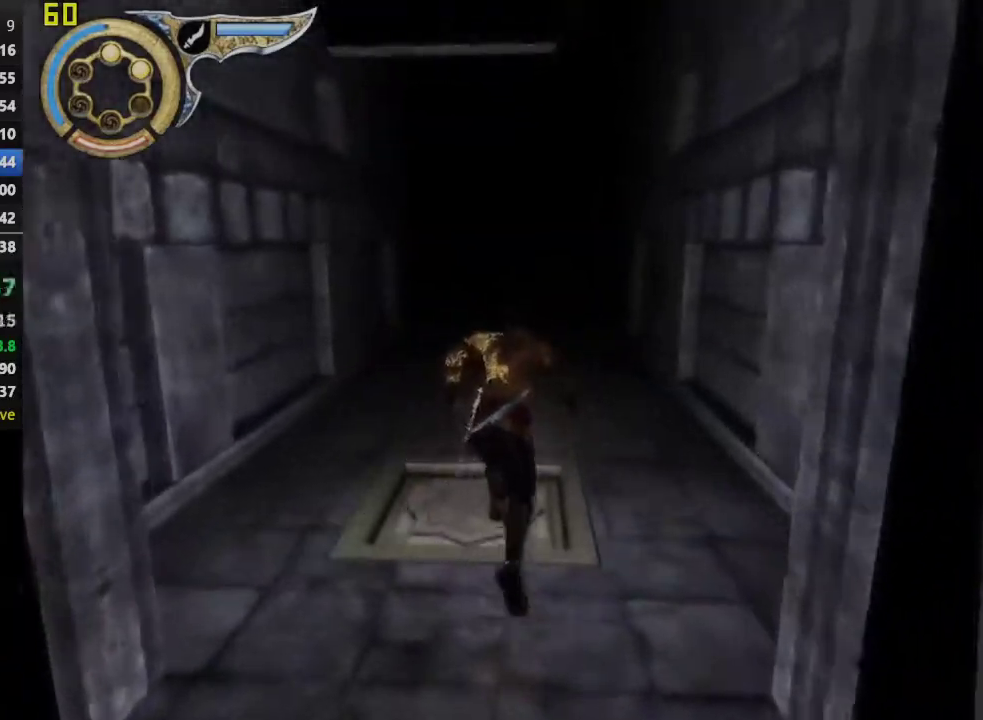
{"buttons": [], "left_stick": "up", "right_stick": "center", "events": []}
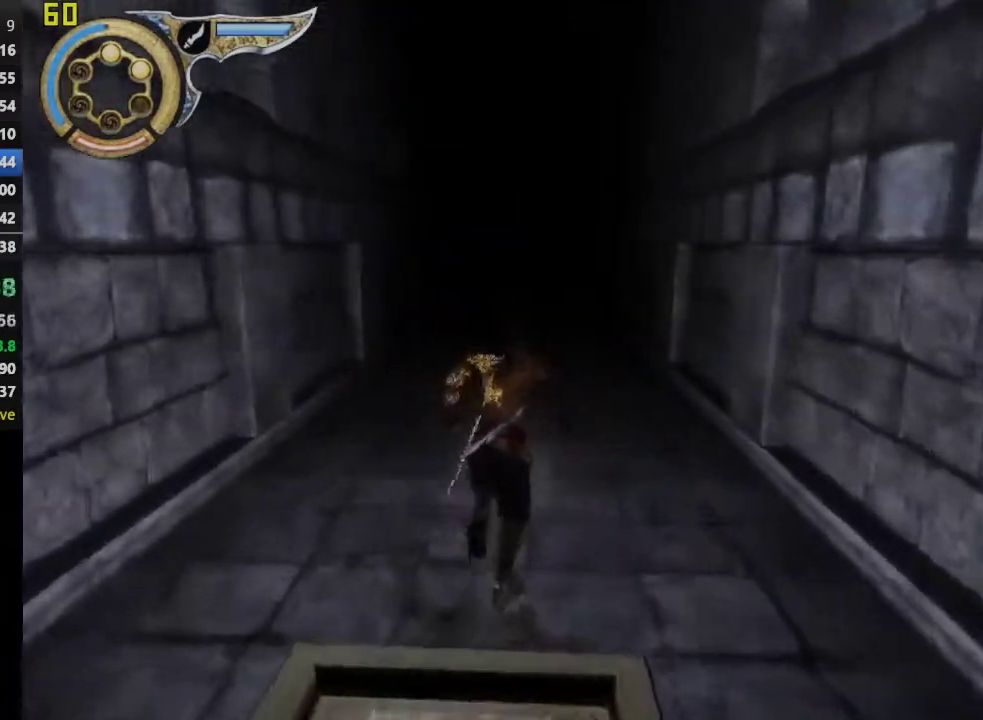
{"buttons": [], "left_stick": "up", "right_stick": "center", "events": []}
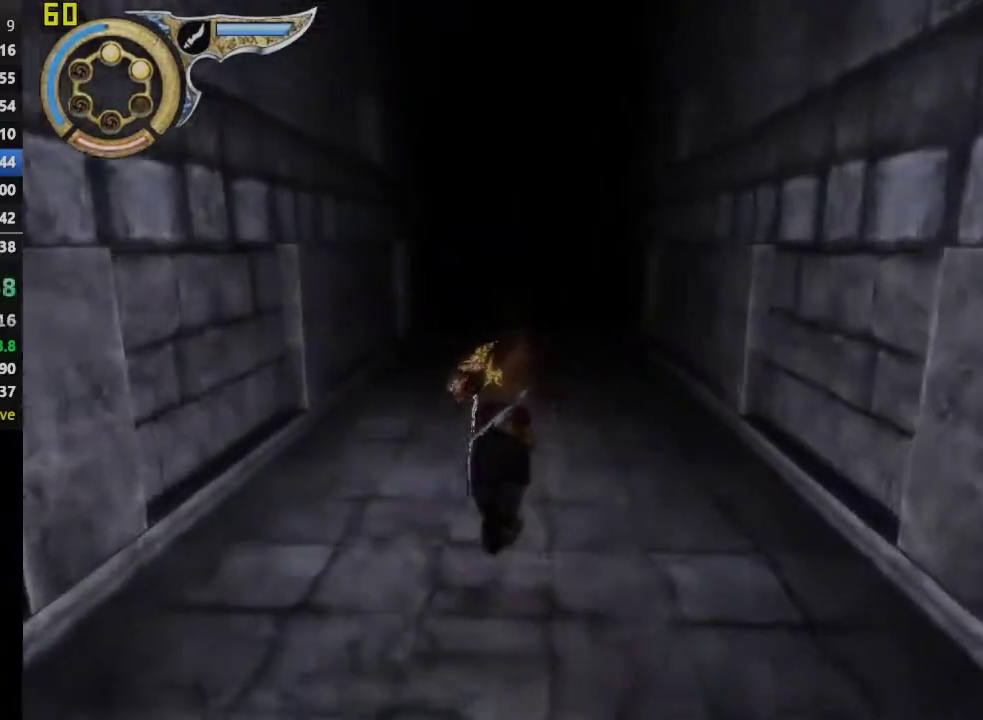
{"buttons": [], "left_stick": "up", "right_stick": "center", "events": []}
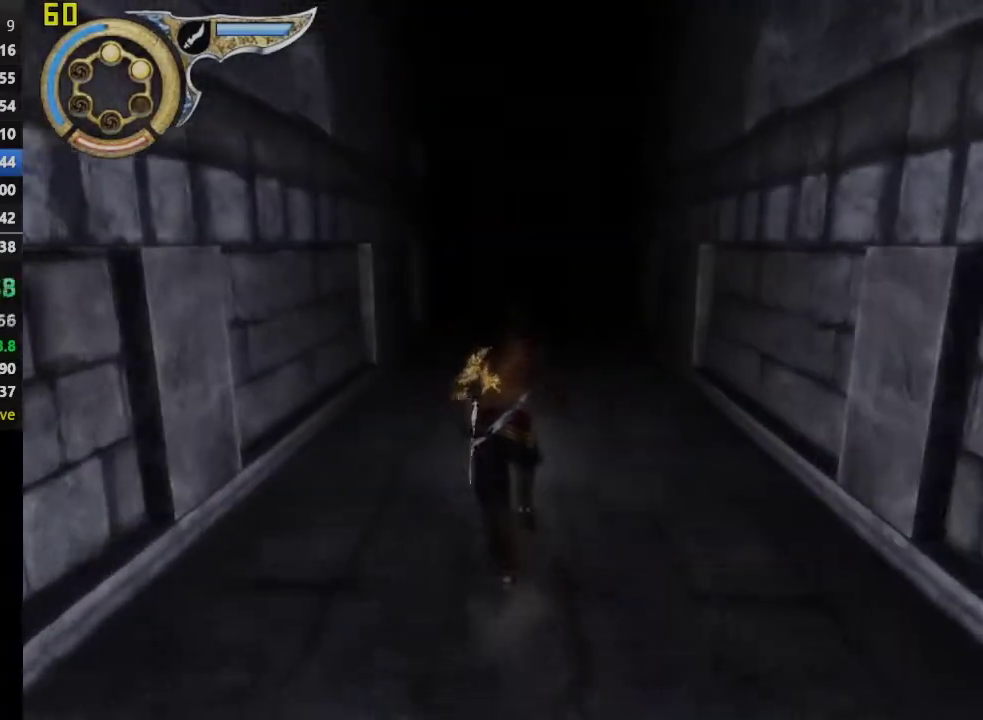
{"buttons": [], "left_stick": "up", "right_stick": "center", "events": []}
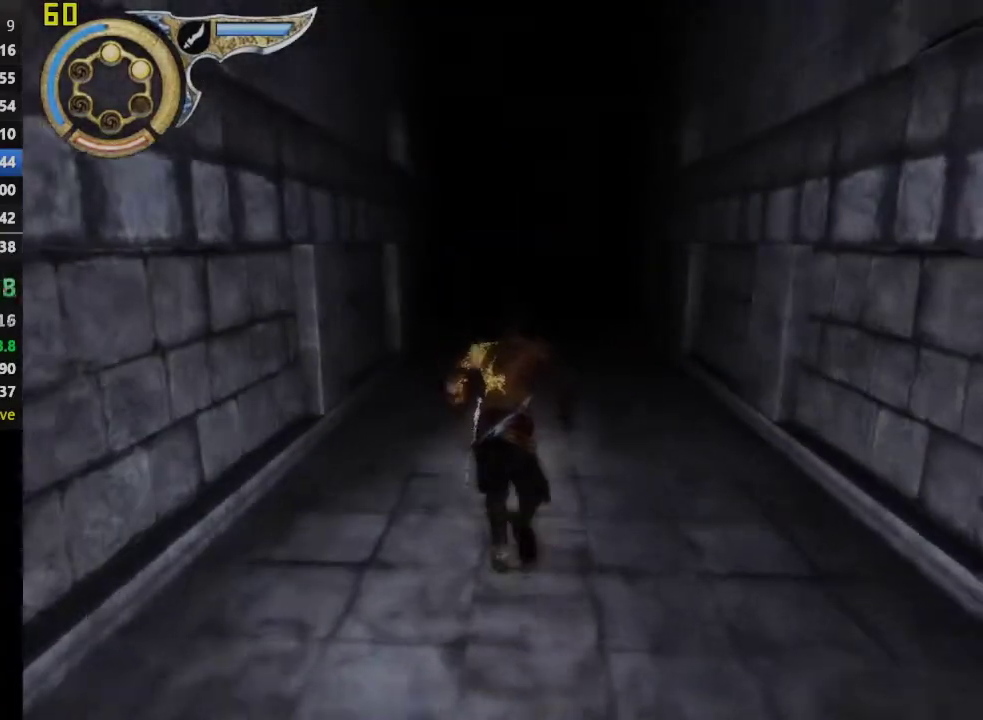
{"buttons": [], "left_stick": "up", "right_stick": "center", "events": []}
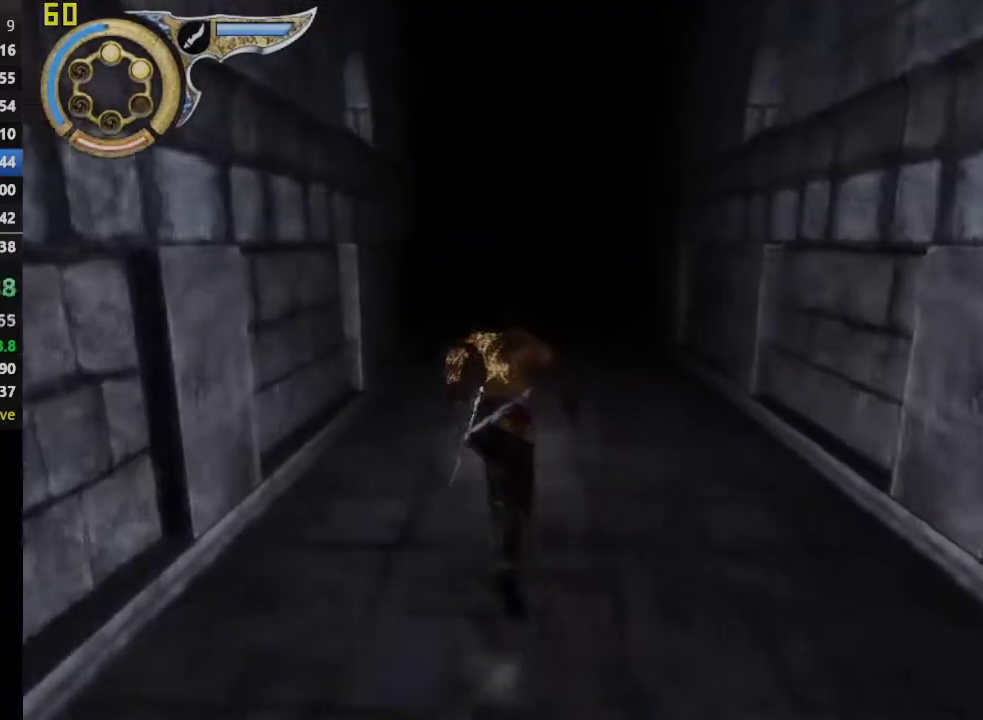
{"buttons": [], "left_stick": "up", "right_stick": "center", "events": []}
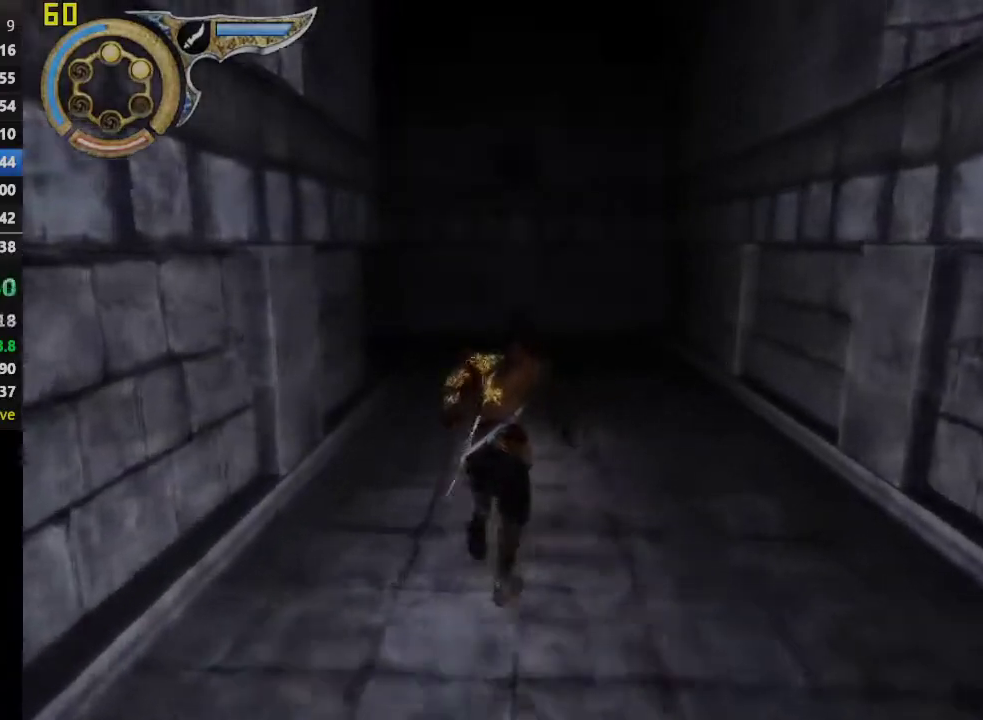
{"buttons": [], "left_stick": "up", "right_stick": "center", "events": [[200, "right_stick", "left"], [400, "right_stick", "center"]]}